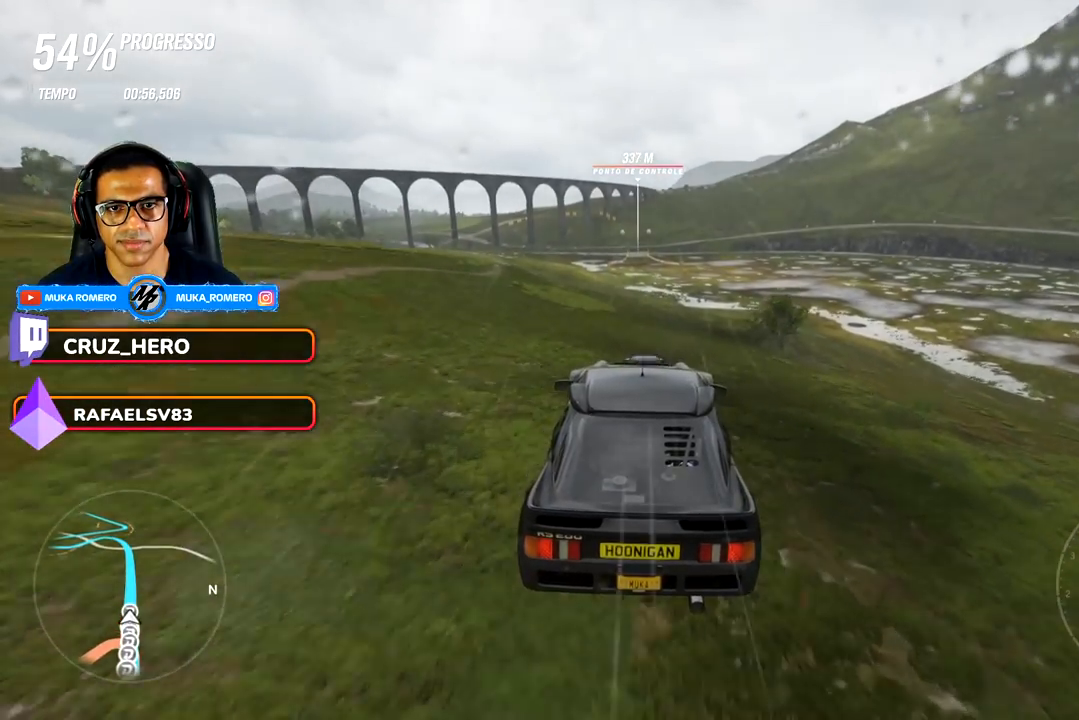
Gameplay with a controller (Xbox layout); each line is a JSON object with the inputs held at the frame after it. "events" lists button and stick changes between this image and that frame as [ms after this image, input, new state], when the widget could be followed in between.
{"buttons": ["R2"], "left_stick": "center", "right_stick": "center", "events": []}
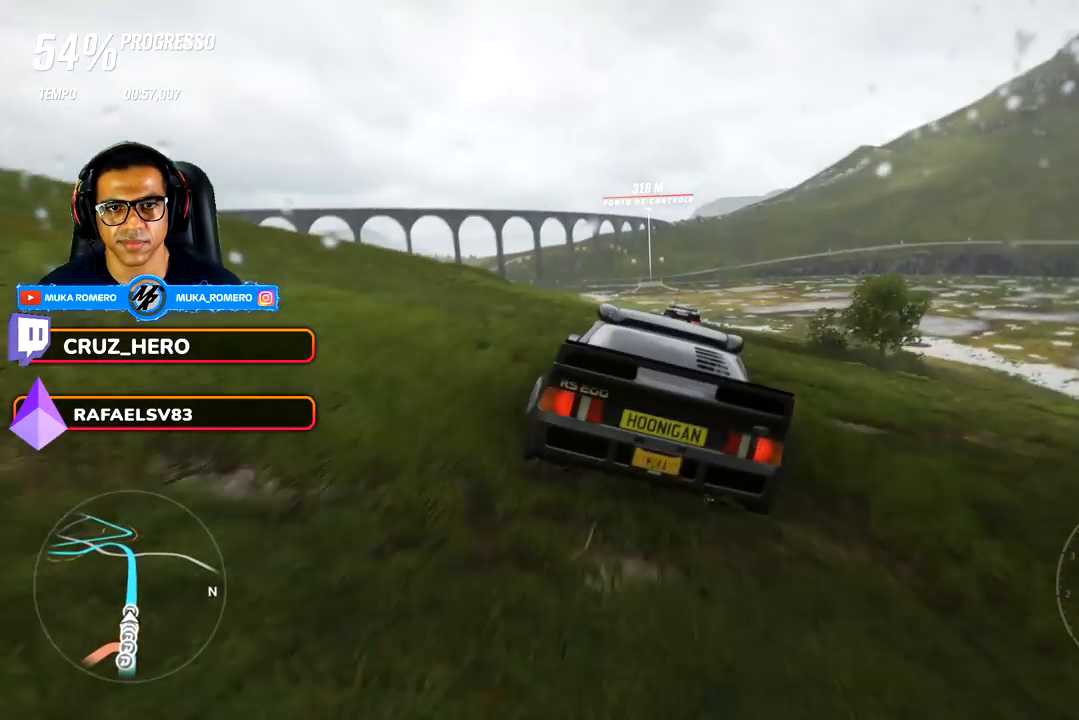
{"buttons": ["R2"], "left_stick": "center", "right_stick": "center", "events": [[50, "left_stick", "down-left"], [183, "left_stick", "left"], [233, "left_stick", "center"]]}
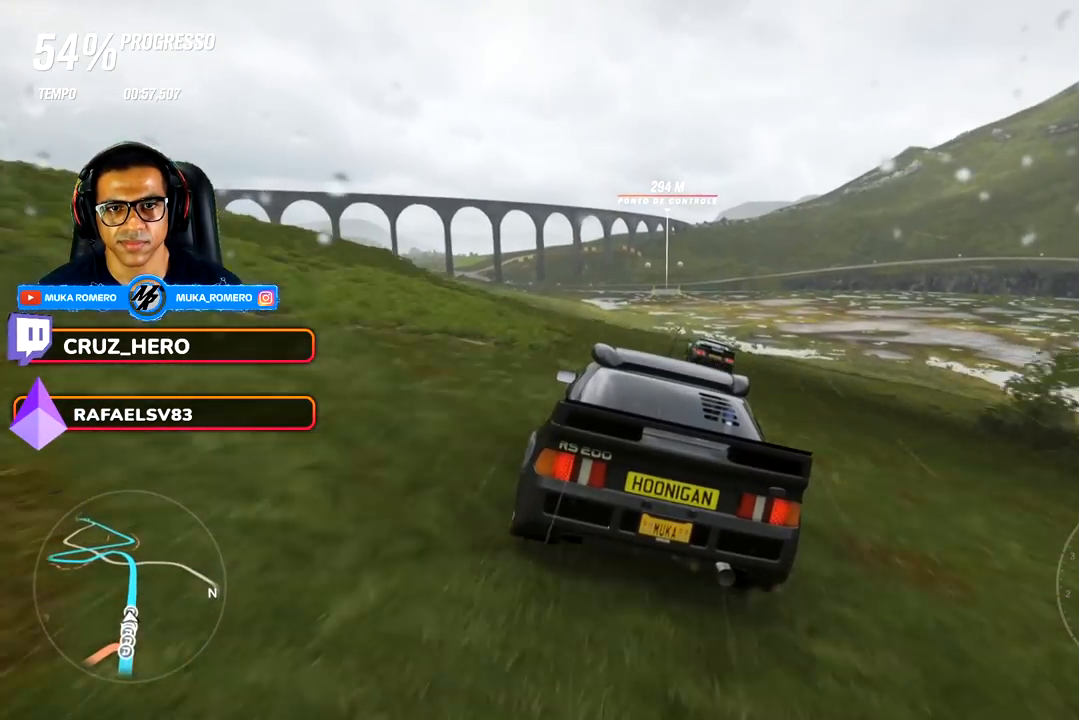
{"buttons": ["R2"], "left_stick": "center", "right_stick": "center", "events": [[33, "left_stick", "right"], [183, "left_stick", "center"]]}
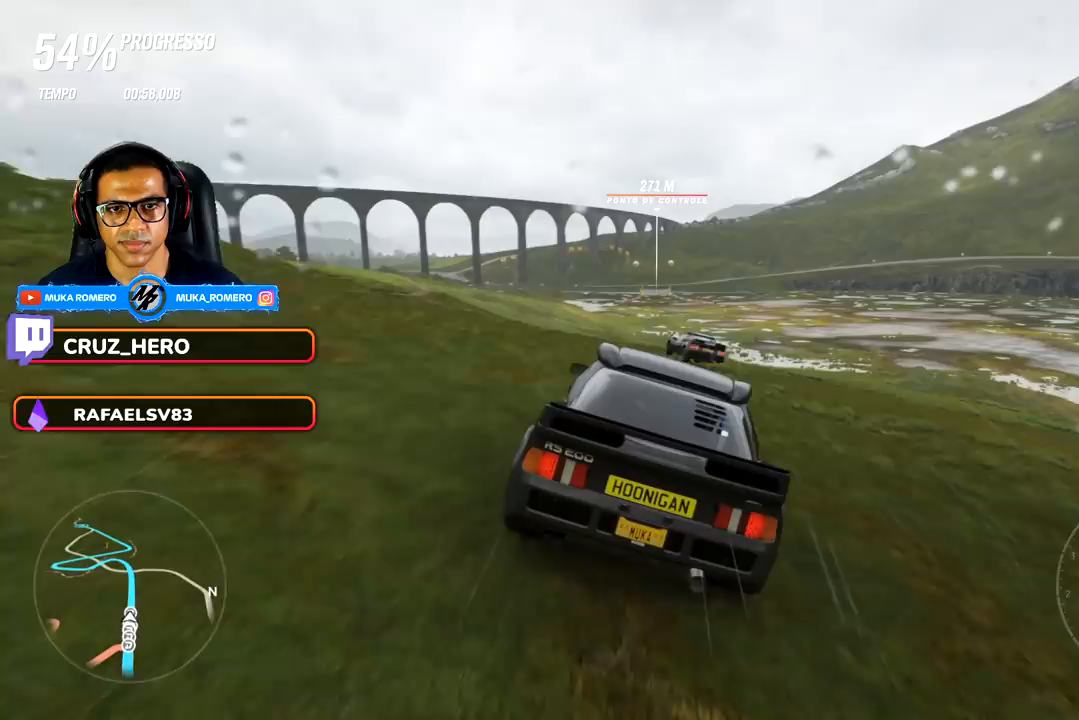
{"buttons": ["R2"], "left_stick": "center", "right_stick": "center", "events": [[133, "left_stick", "down-left"], [200, "A", "down"], [200, "B", "down"], [267, "left_stick", "center"], [283, "A", "up"], [283, "B", "up"]]}
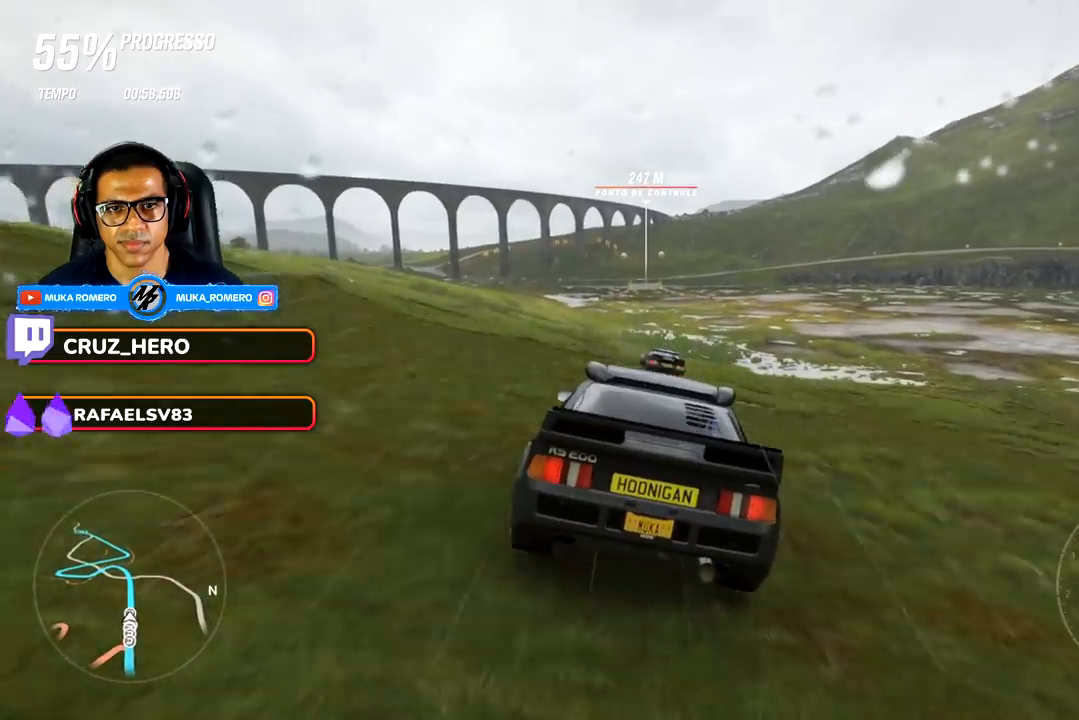
{"buttons": ["R2"], "left_stick": "center", "right_stick": "center", "events": []}
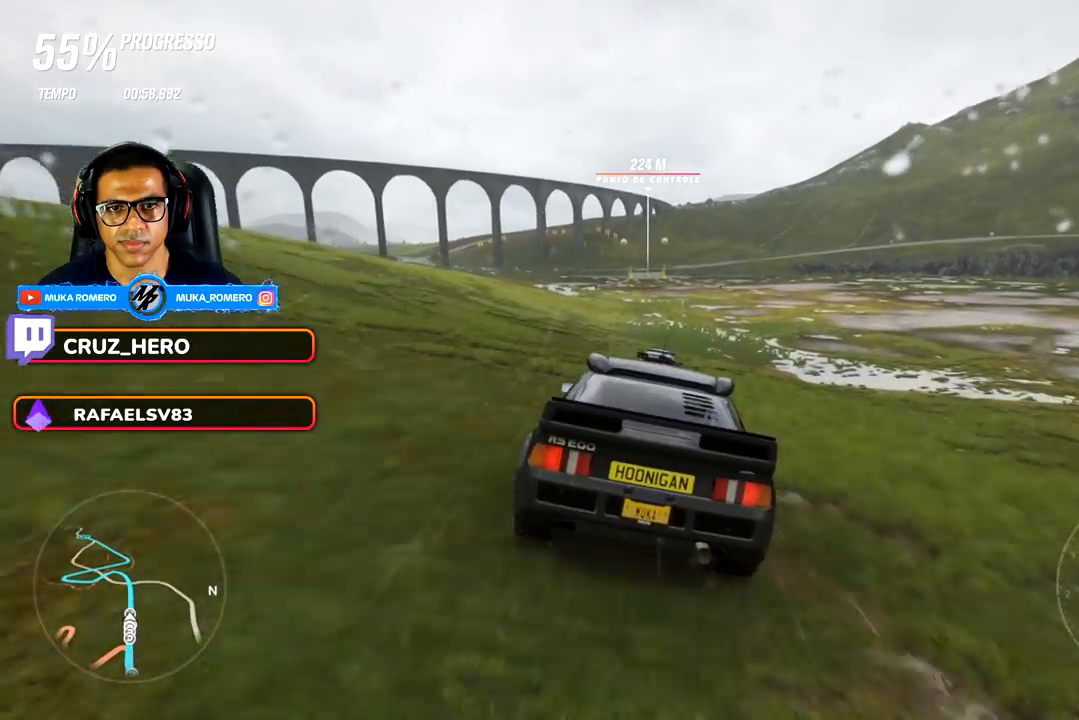
{"buttons": ["R2"], "left_stick": "center", "right_stick": "center", "events": [[133, "left_stick", "left"], [200, "left_stick", "down-left"], [333, "left_stick", "center"]]}
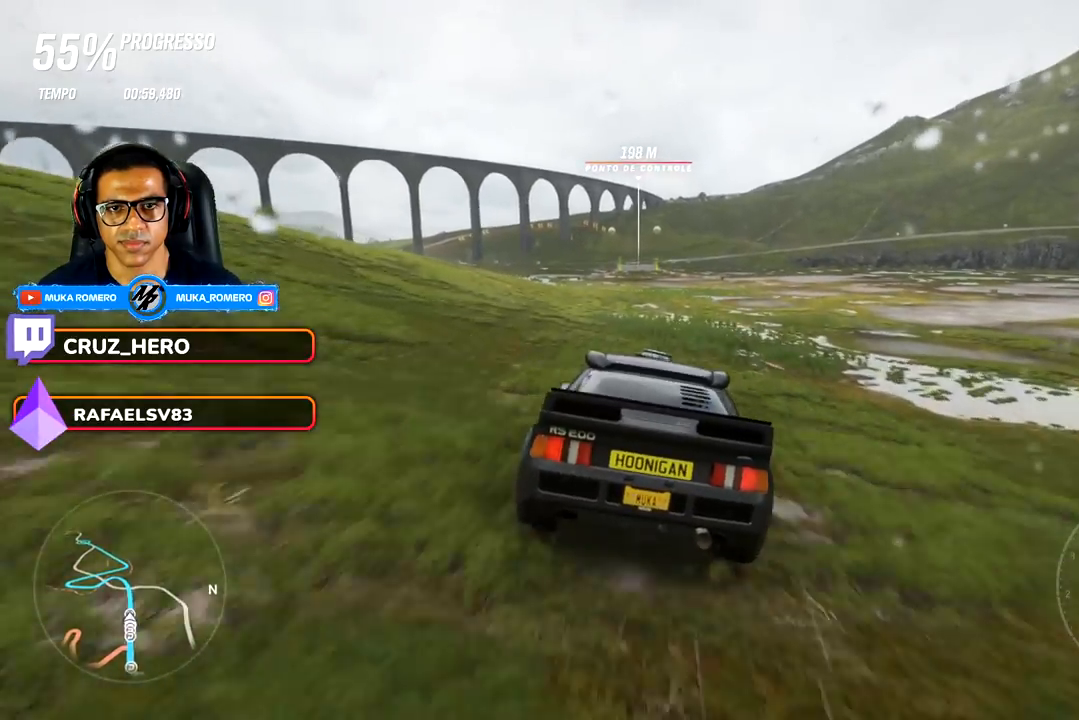
{"buttons": ["R2"], "left_stick": "center", "right_stick": "center", "events": [[183, "left_stick", "down-left"], [333, "left_stick", "center"]]}
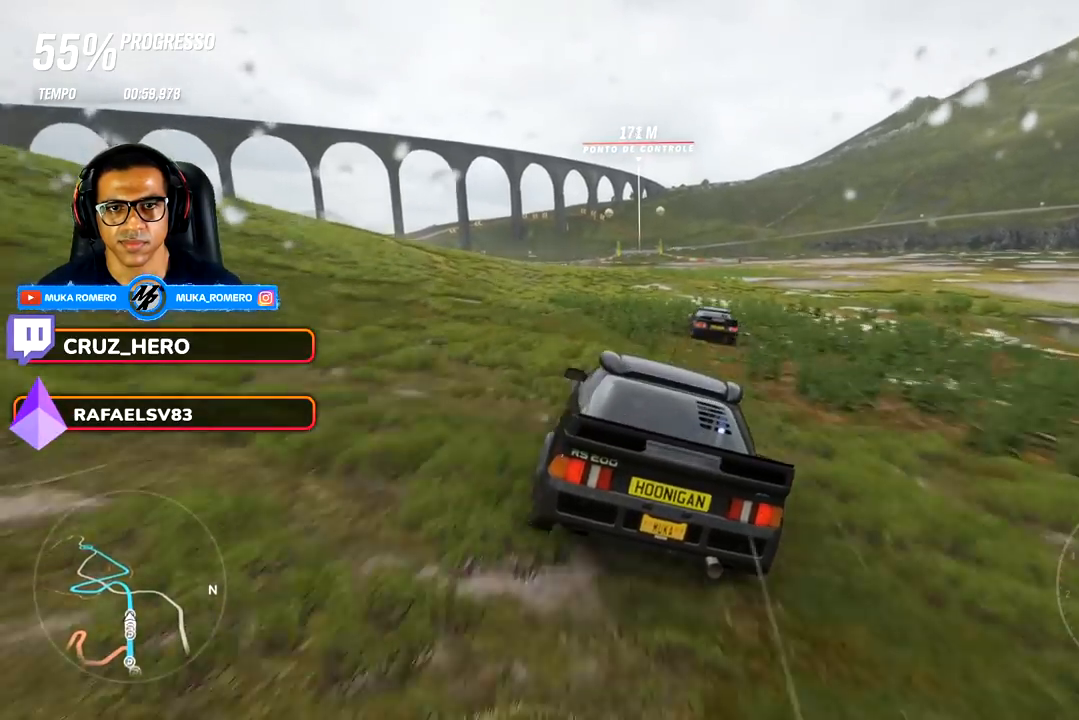
{"buttons": ["R2"], "left_stick": "center", "right_stick": "center", "events": [[383, "left_stick", "right"], [433, "left_stick", "center"]]}
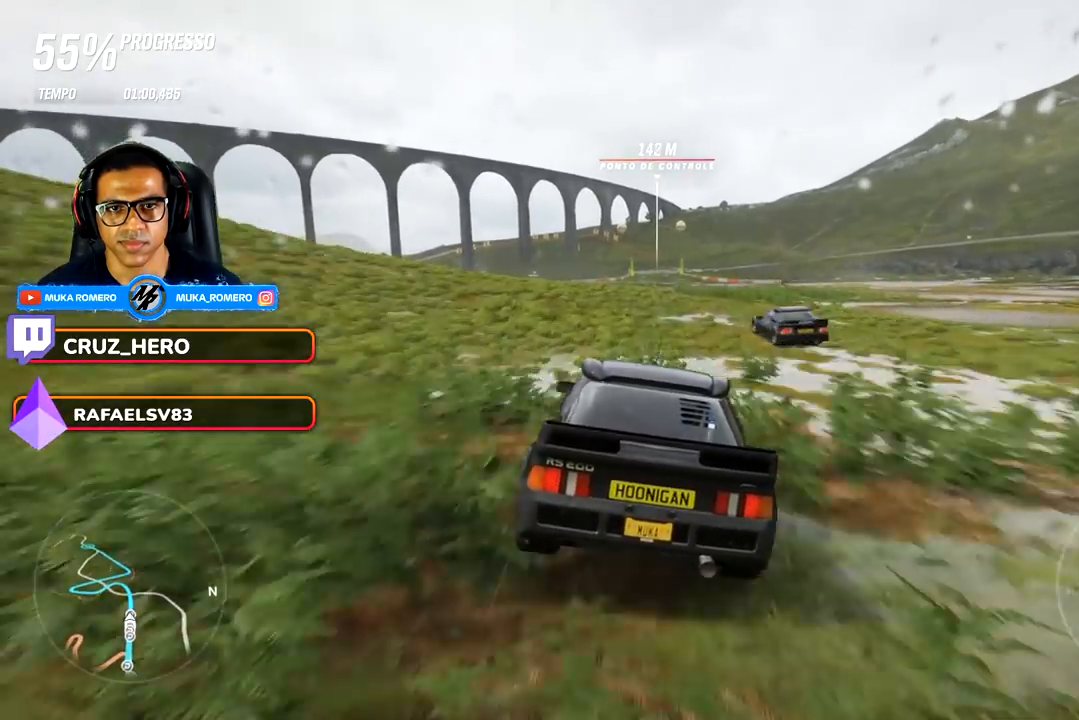
{"buttons": ["R2"], "left_stick": "center", "right_stick": "center", "events": [[283, "left_stick", "right"], [383, "left_stick", "center"]]}
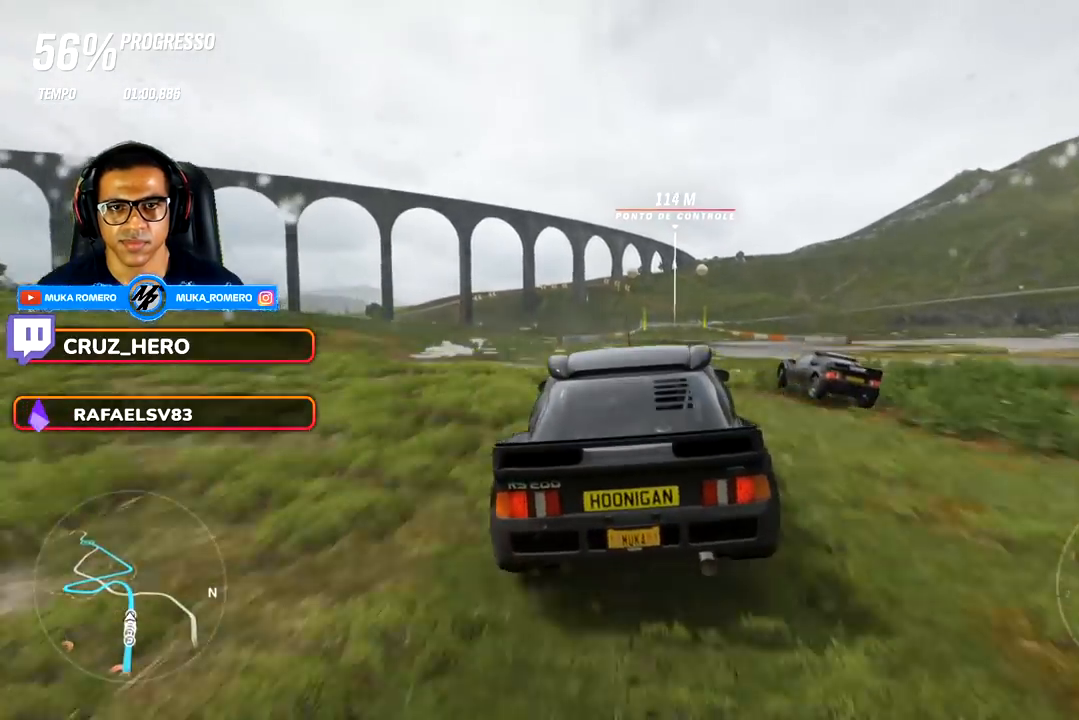
{"buttons": ["R2"], "left_stick": "center", "right_stick": "center", "events": [[83, "left_stick", "right"], [167, "left_stick", "center"]]}
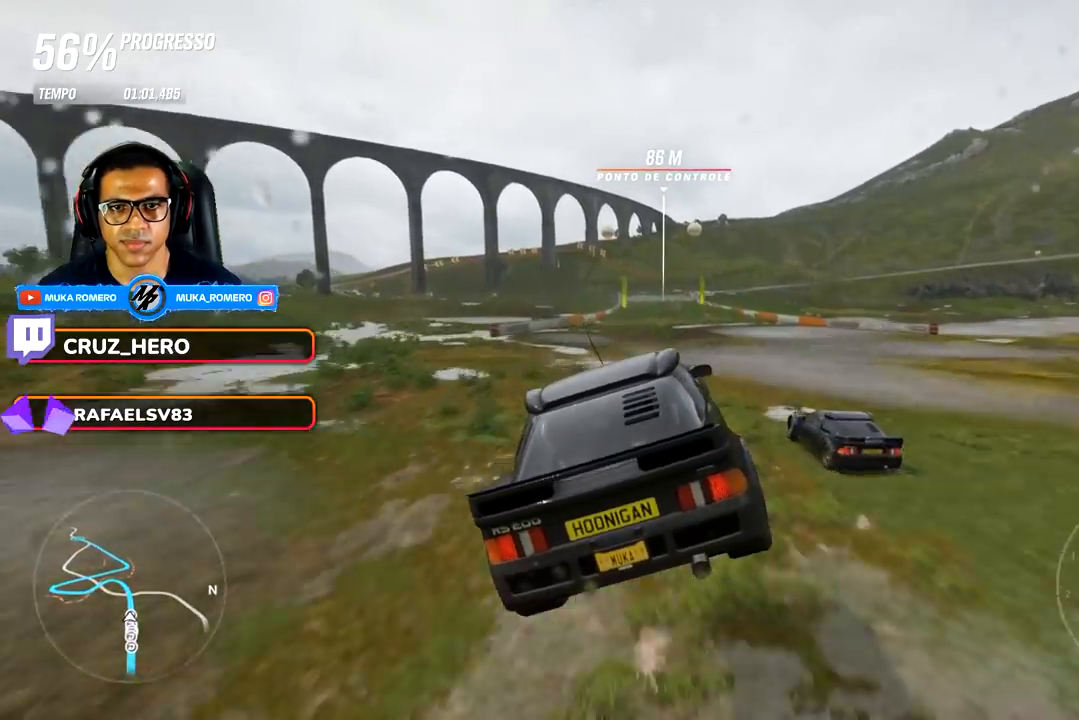
{"buttons": ["R2"], "left_stick": "center", "right_stick": "center", "events": []}
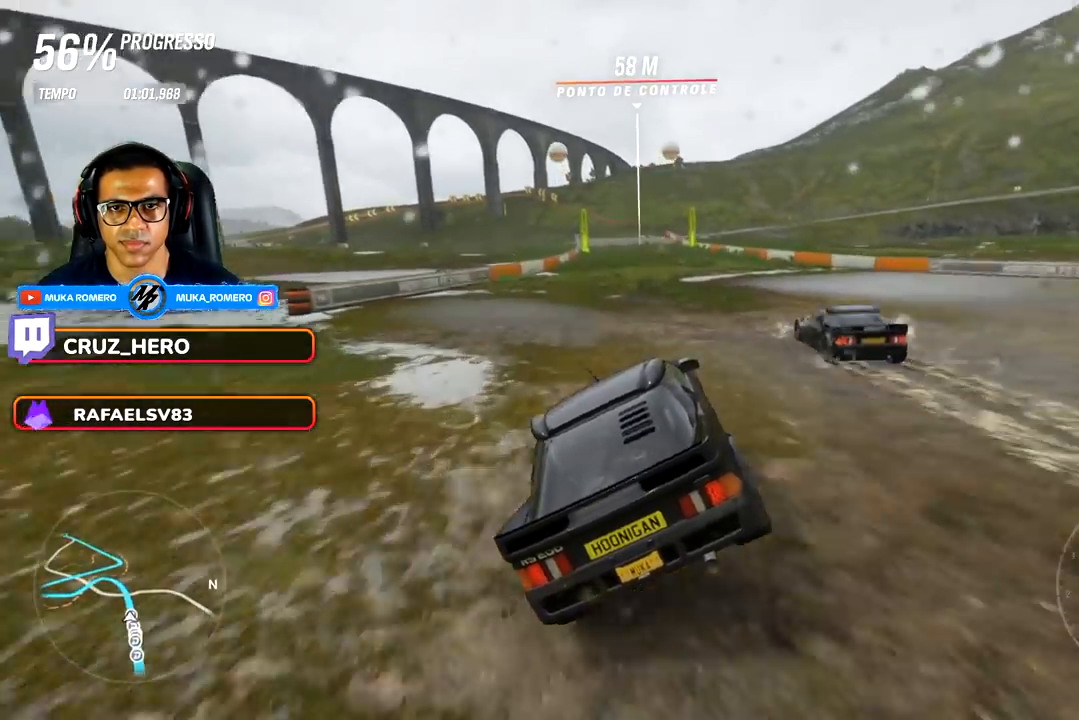
{"buttons": ["R2"], "left_stick": "left", "right_stick": "center", "events": [[417, "left_stick", "left"]]}
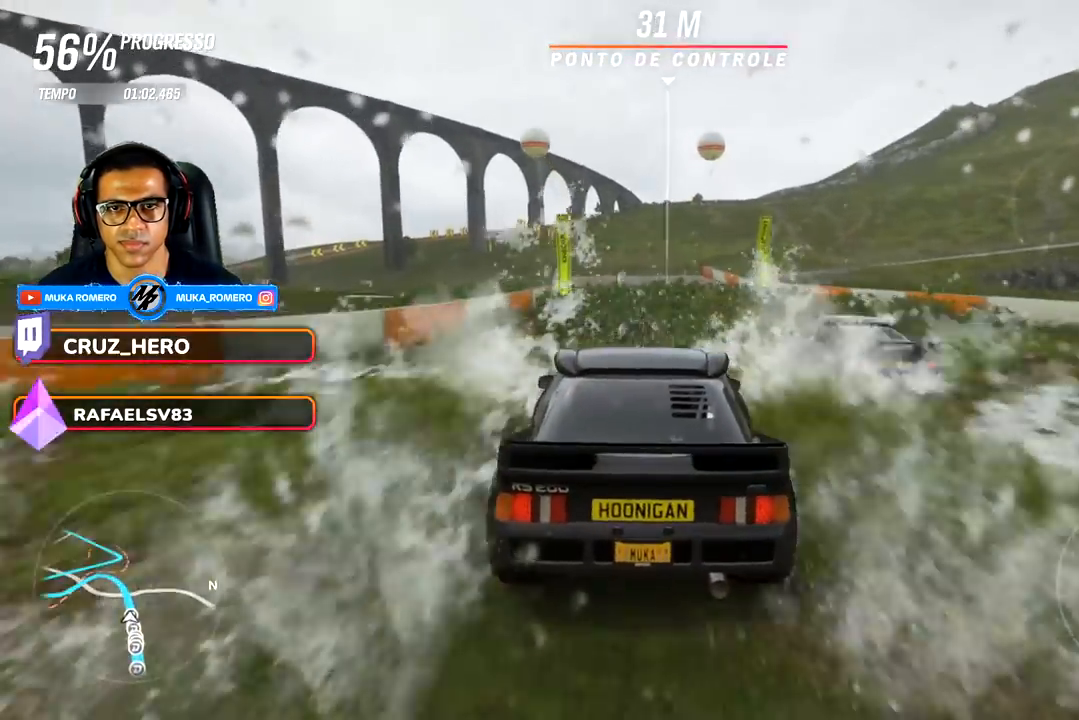
{"buttons": ["R2"], "left_stick": "center", "right_stick": "center", "events": [[117, "left_stick", "center"], [300, "left_stick", "left"], [350, "left_stick", "down-left"], [500, "left_stick", "center"]]}
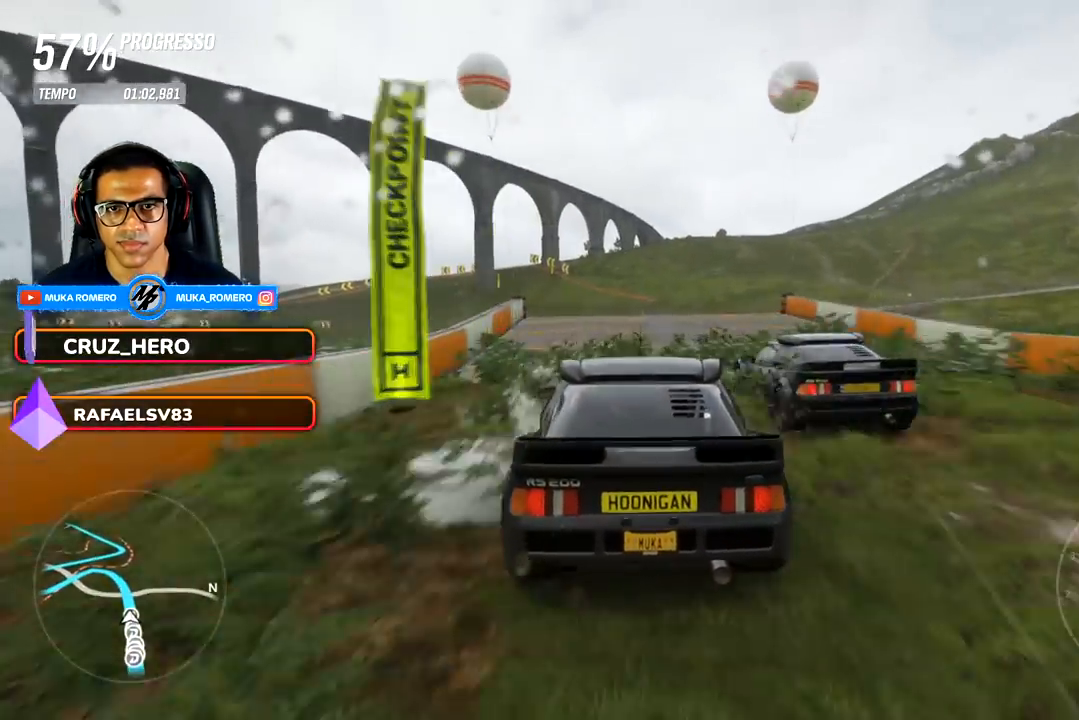
{"buttons": ["R2"], "left_stick": "down-left", "right_stick": "center", "events": [[133, "left_stick", "left"], [267, "left_stick", "center"], [467, "left_stick", "down-left"]]}
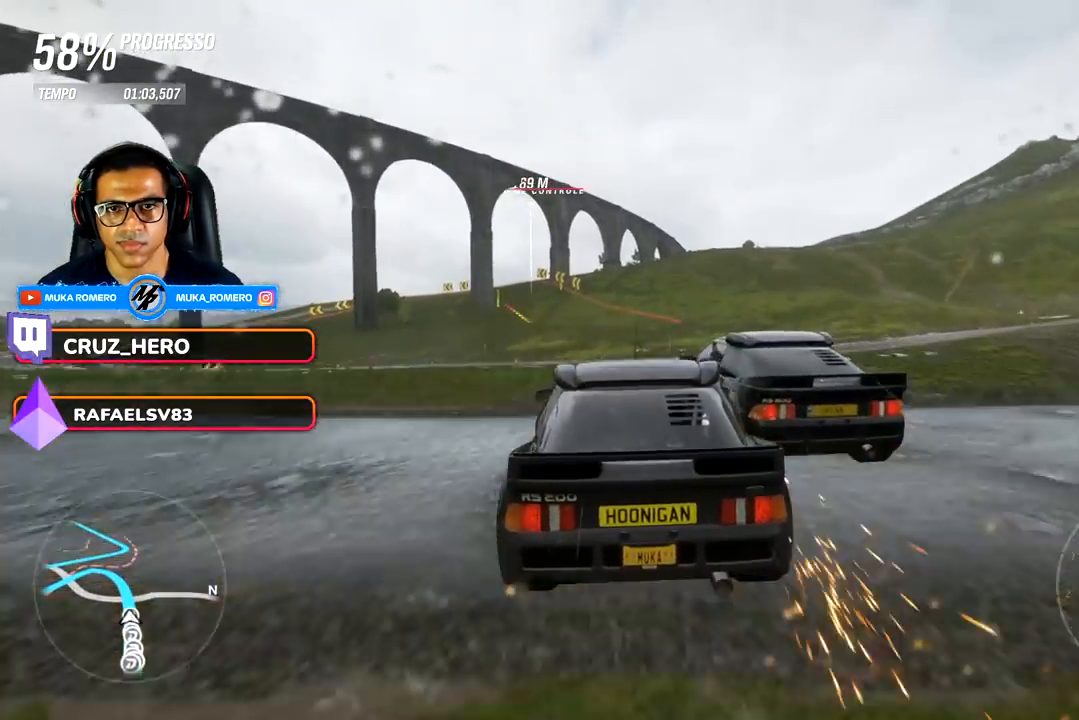
{"buttons": ["R2"], "left_stick": "center", "right_stick": "center", "events": [[67, "left_stick", "center"], [317, "left_stick", "down-left"], [450, "left_stick", "center"]]}
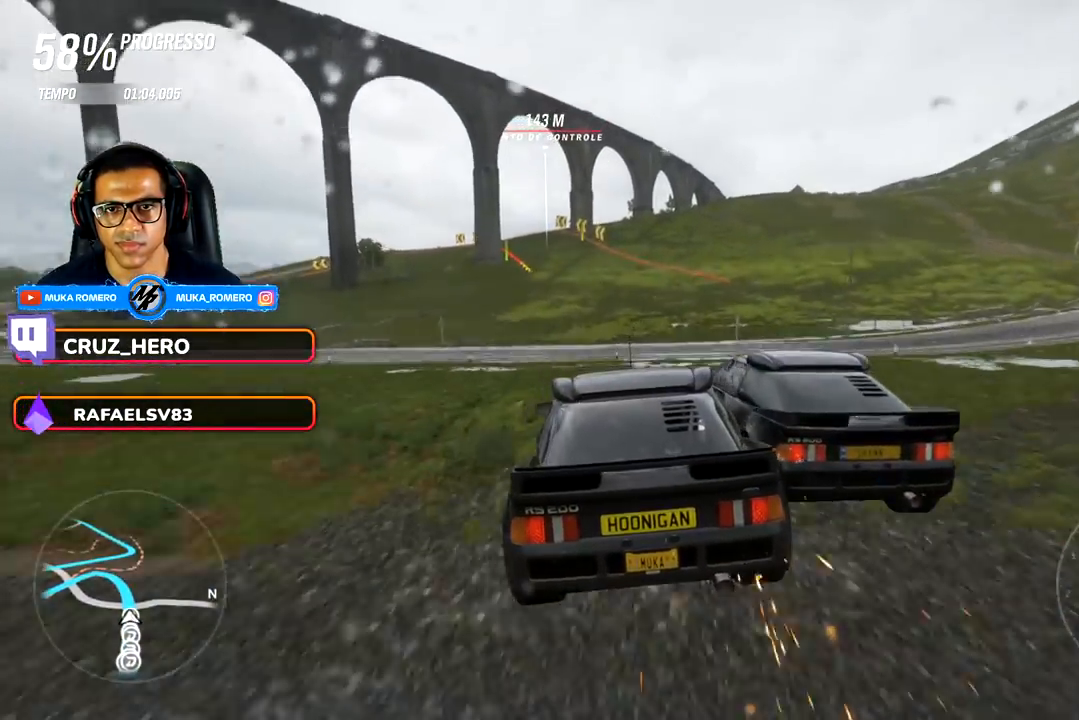
{"buttons": ["R2"], "left_stick": "center", "right_stick": "center", "events": [[200, "left_stick", "left"], [500, "left_stick", "center"]]}
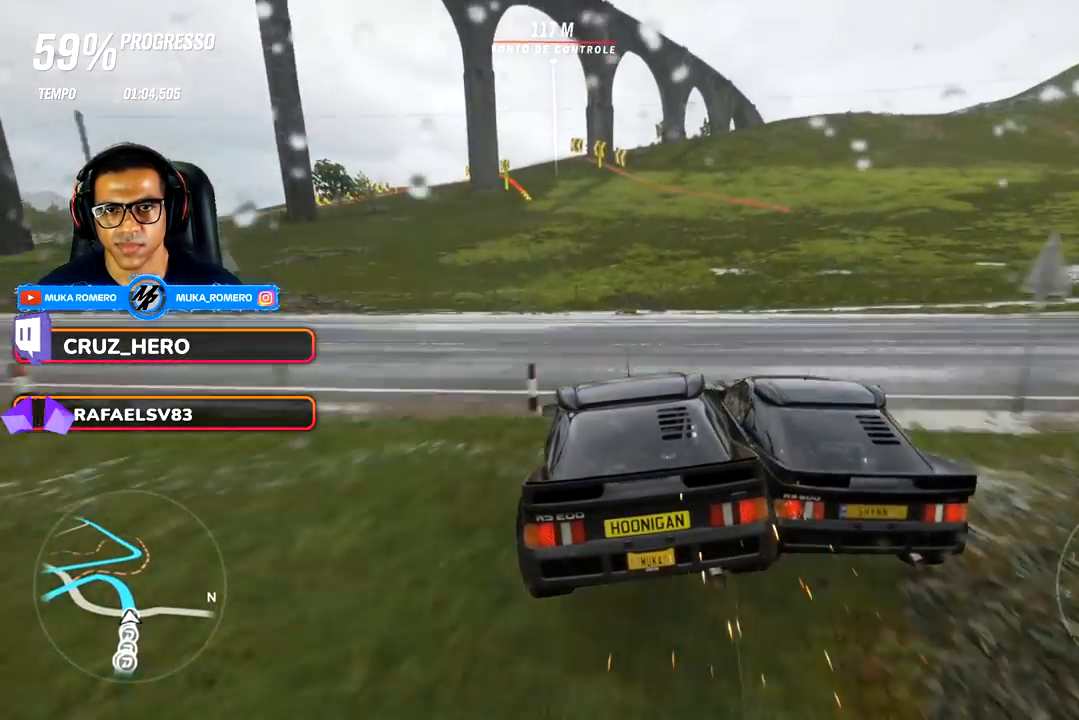
{"buttons": ["R2"], "left_stick": "down-left", "right_stick": "center", "events": [[200, "left_stick", "left"], [283, "left_stick", "down-left"]]}
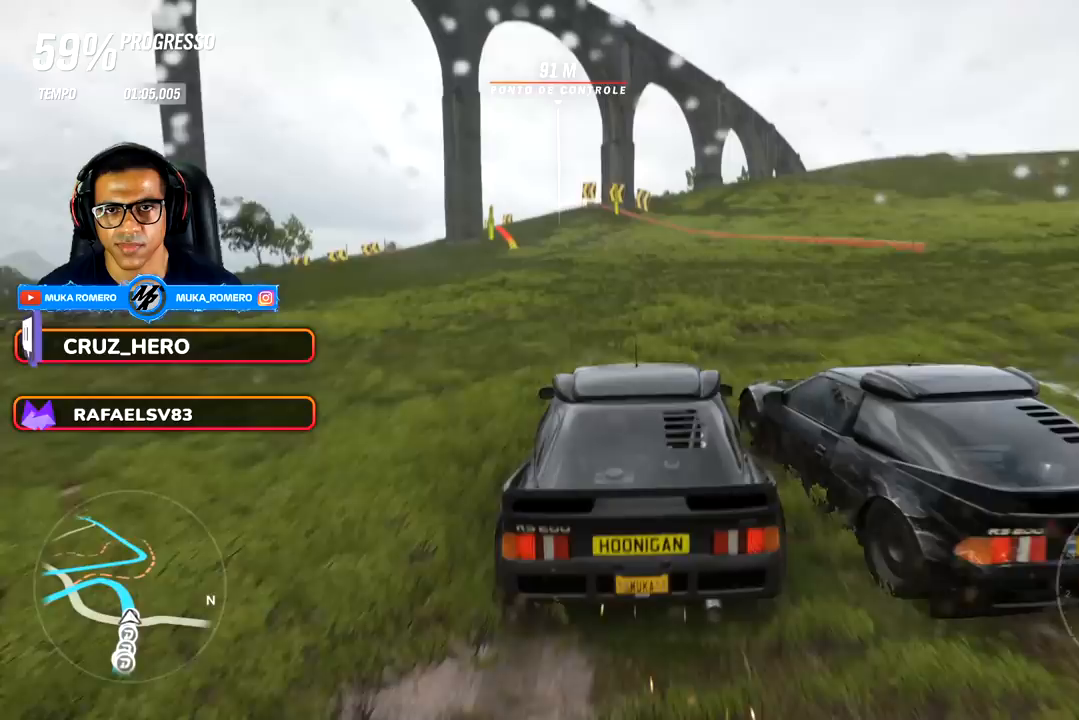
{"buttons": ["R2"], "left_stick": "center", "right_stick": "center", "events": [[33, "left_stick", "center"], [83, "left_stick", "left"], [167, "left_stick", "down-left"], [383, "left_stick", "center"]]}
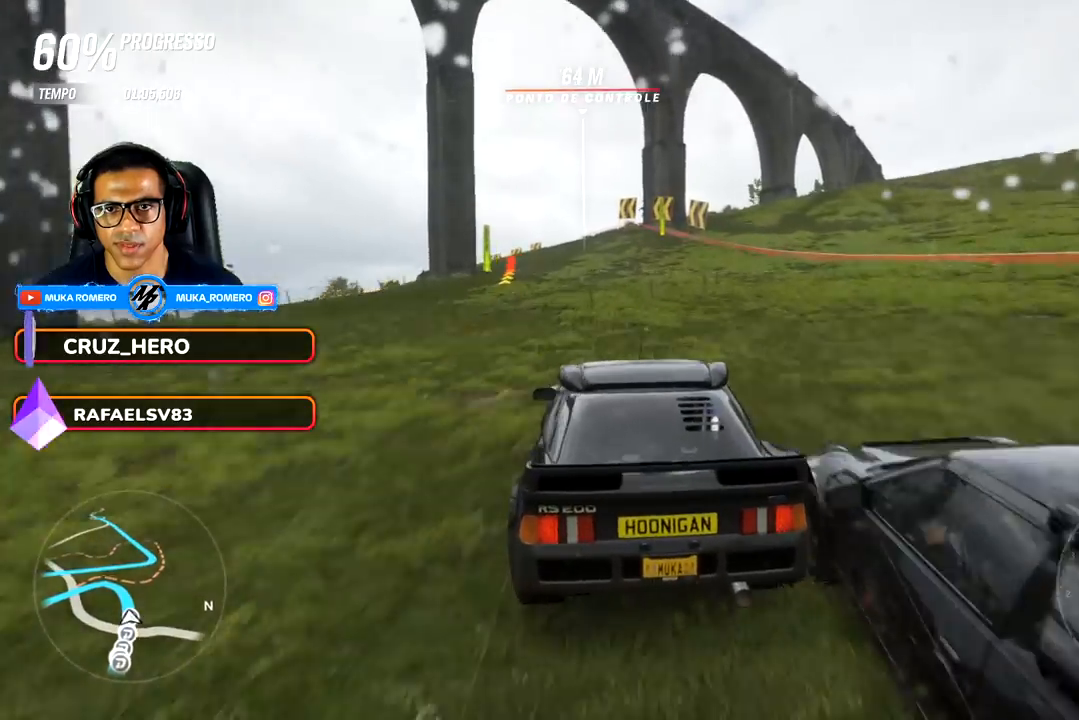
{"buttons": ["R2"], "left_stick": "center", "right_stick": "center", "events": [[33, "left_stick", "left"], [383, "left_stick", "center"]]}
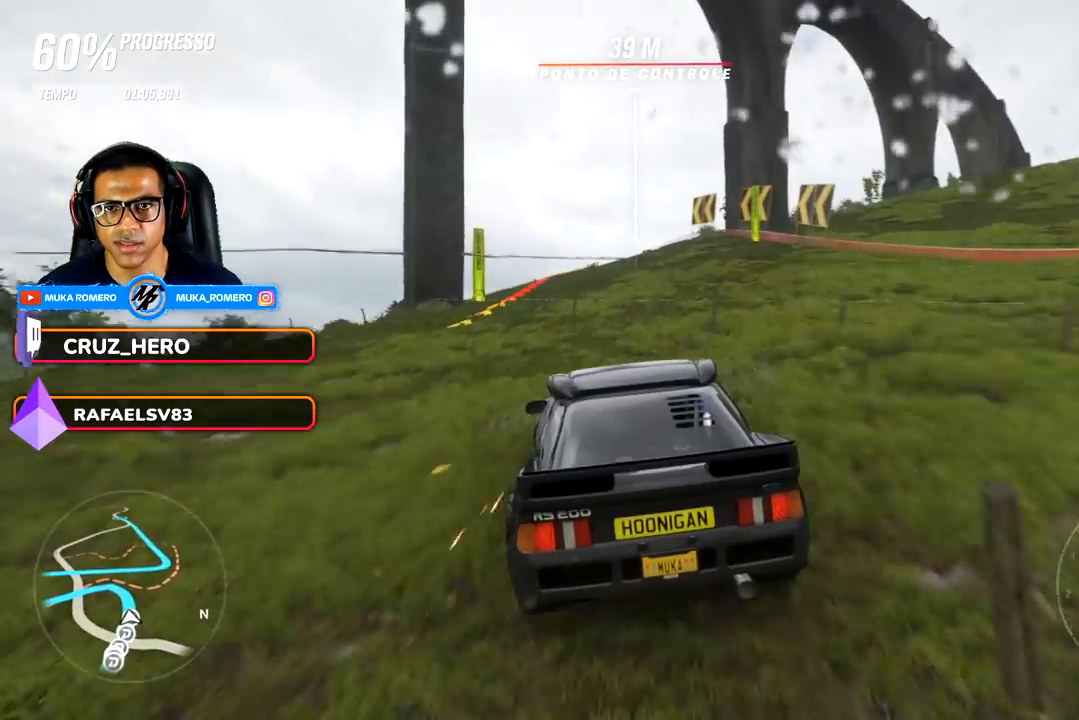
{"buttons": ["L2", "R2"], "left_stick": "left", "right_stick": "center", "events": [[33, "left_stick", "left"], [483, "L2", "down"]]}
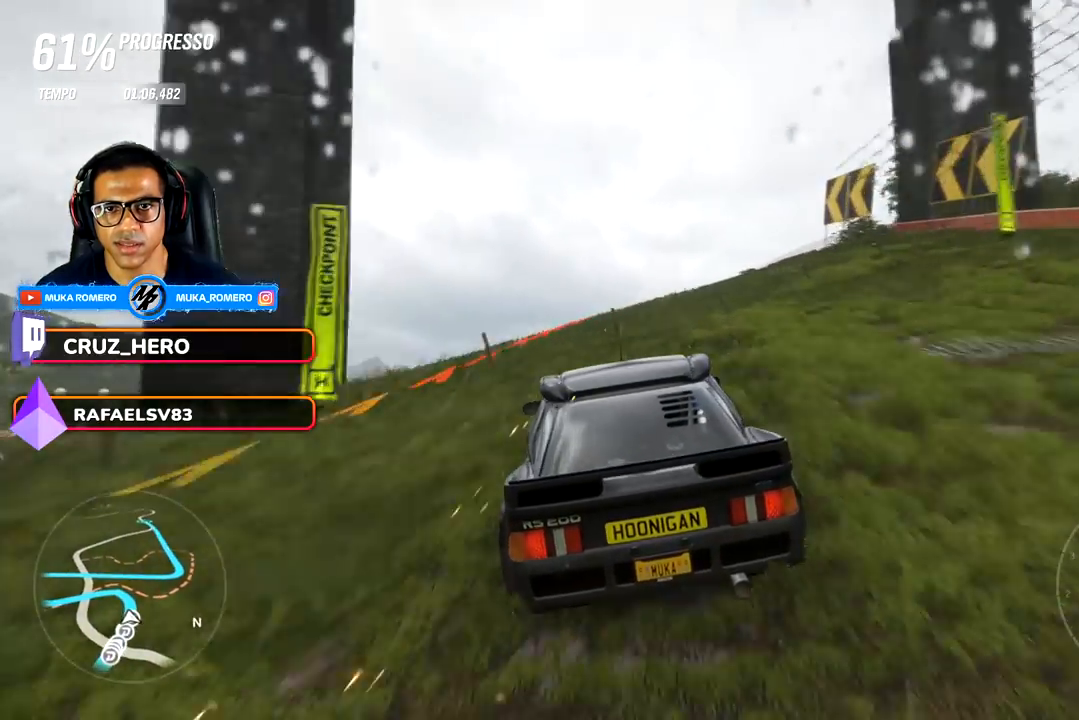
{"buttons": ["L2"], "left_stick": "left", "right_stick": "center", "events": [[33, "A", "down"], [33, "X", "down"], [100, "A", "up"], [100, "X", "up"], [233, "A", "down"], [233, "X", "down"], [300, "A", "up"], [300, "X", "up"], [333, "R2", "up"]]}
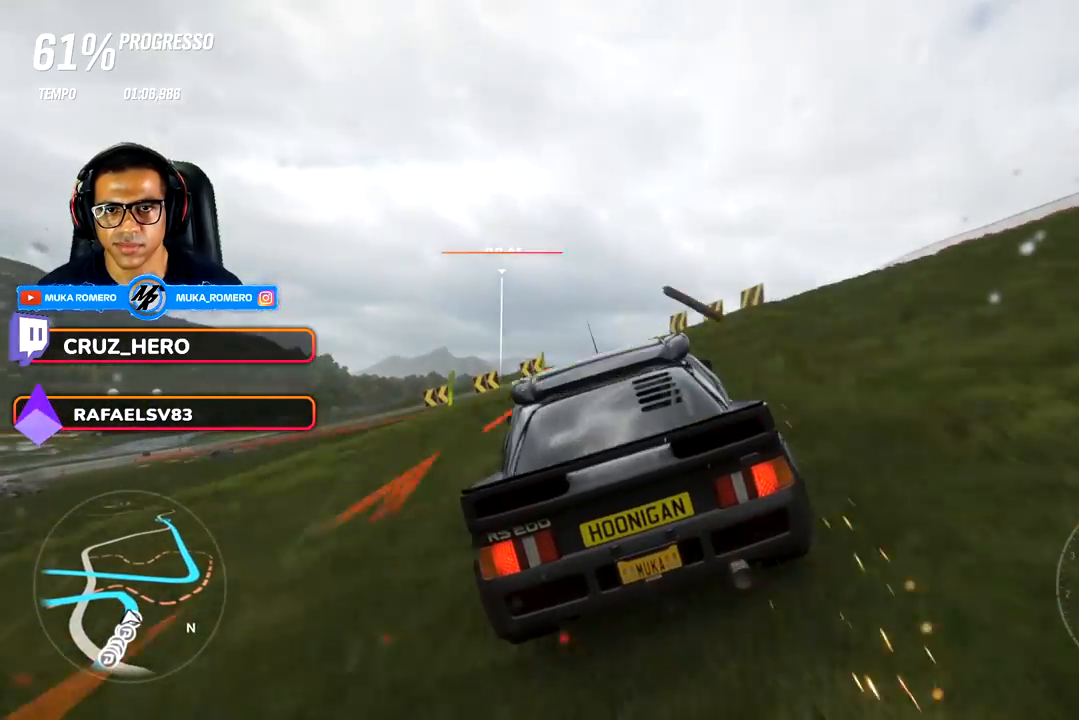
{"buttons": ["L2"], "left_stick": "left", "right_stick": "center", "events": []}
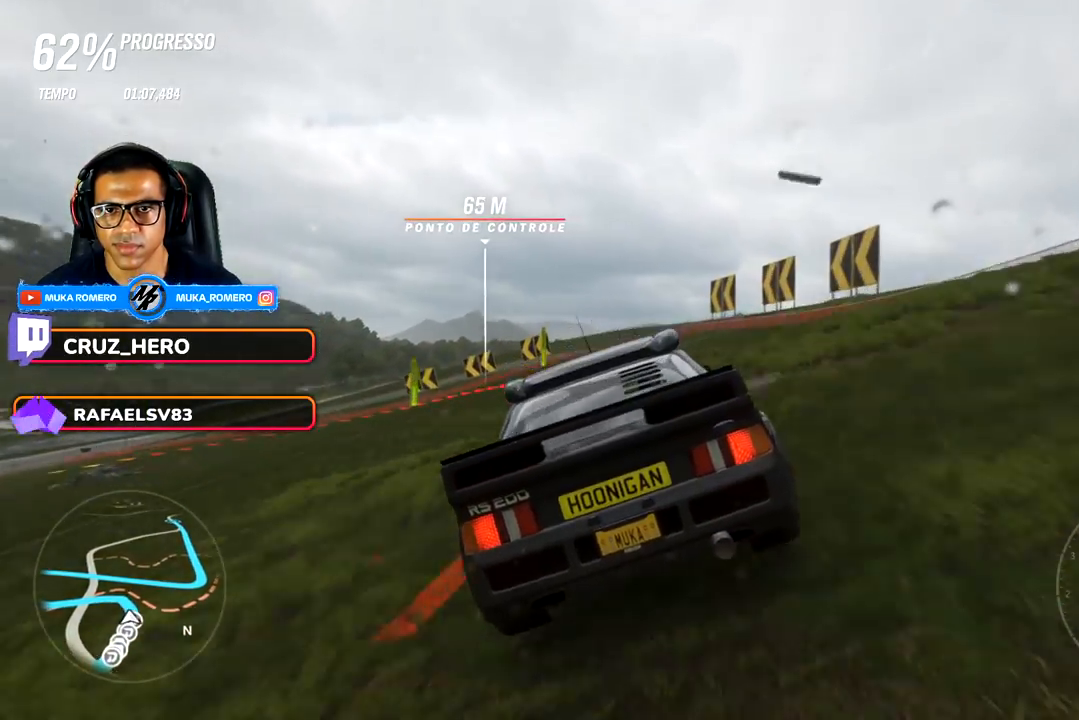
{"buttons": ["L2"], "left_stick": "left", "right_stick": "center", "events": []}
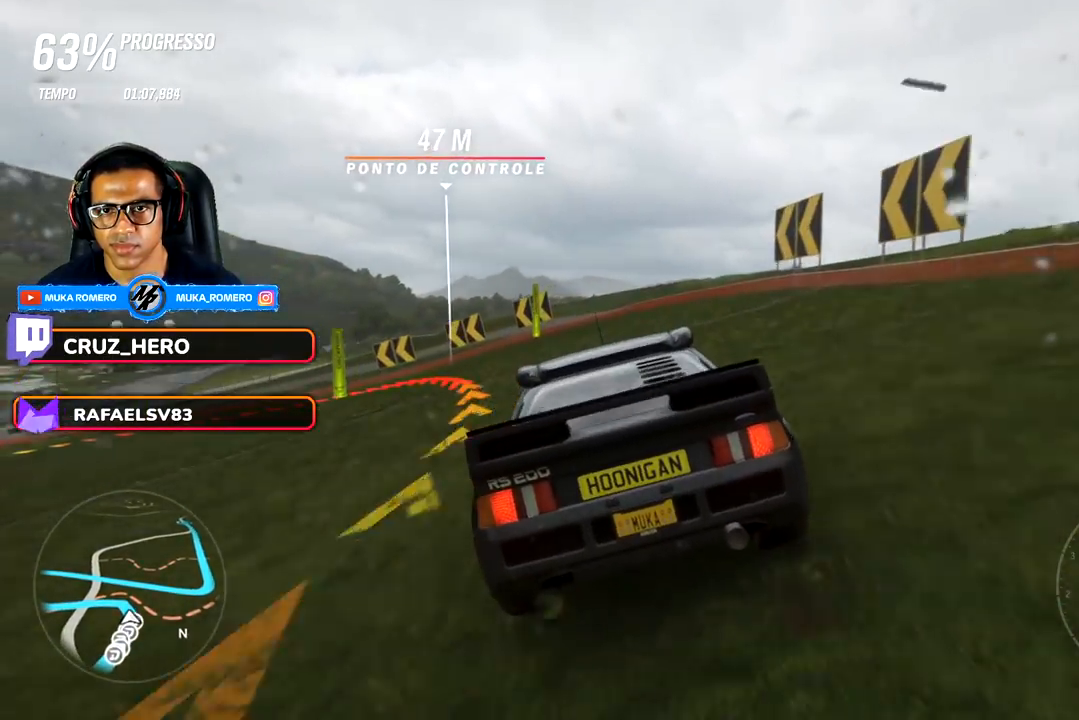
{"buttons": [], "left_stick": "left", "right_stick": "center", "events": [[33, "A", "down"], [33, "R2", "down"], [33, "X", "down"], [100, "A", "up"], [100, "X", "up"], [150, "R2", "up"], [467, "L2", "up"]]}
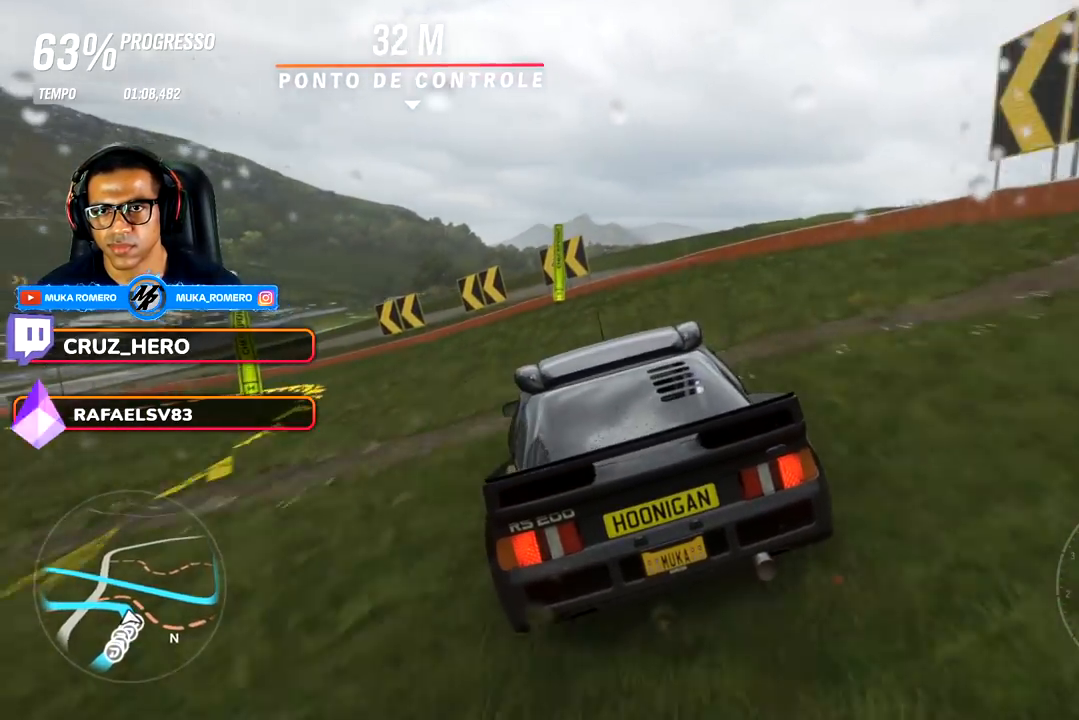
{"buttons": [], "left_stick": "left", "right_stick": "center", "events": [[300, "A", "down"], [300, "B", "down"], [400, "A", "up"], [400, "B", "up"]]}
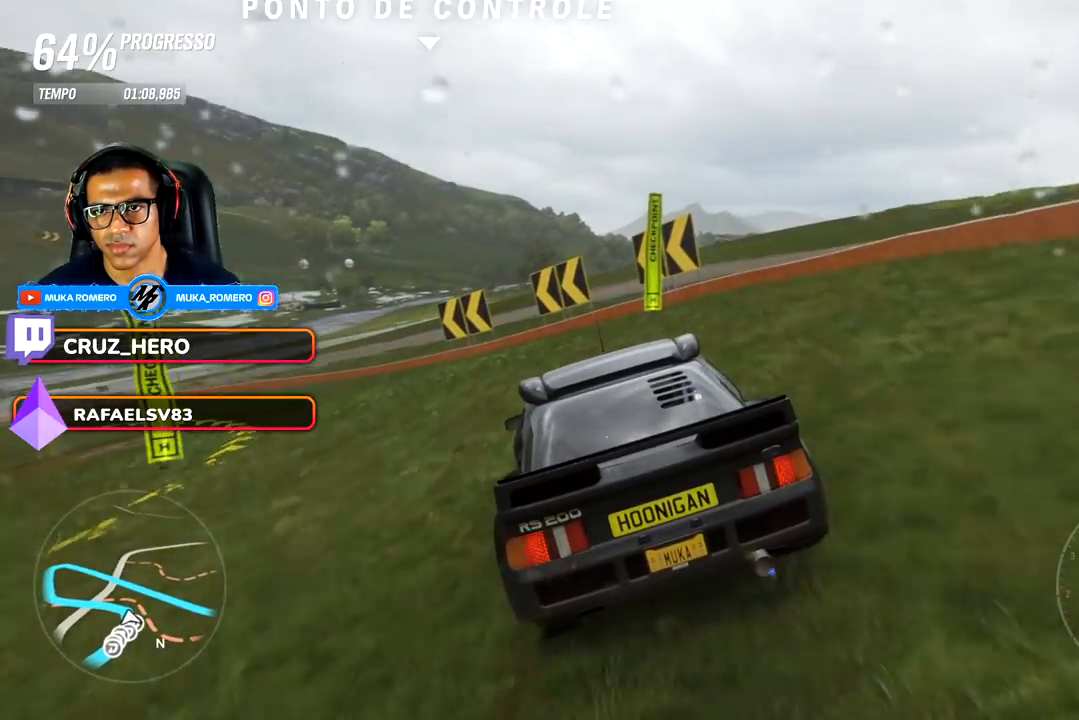
{"buttons": ["R2"], "left_stick": "left", "right_stick": "center", "events": [[350, "R2", "down"]]}
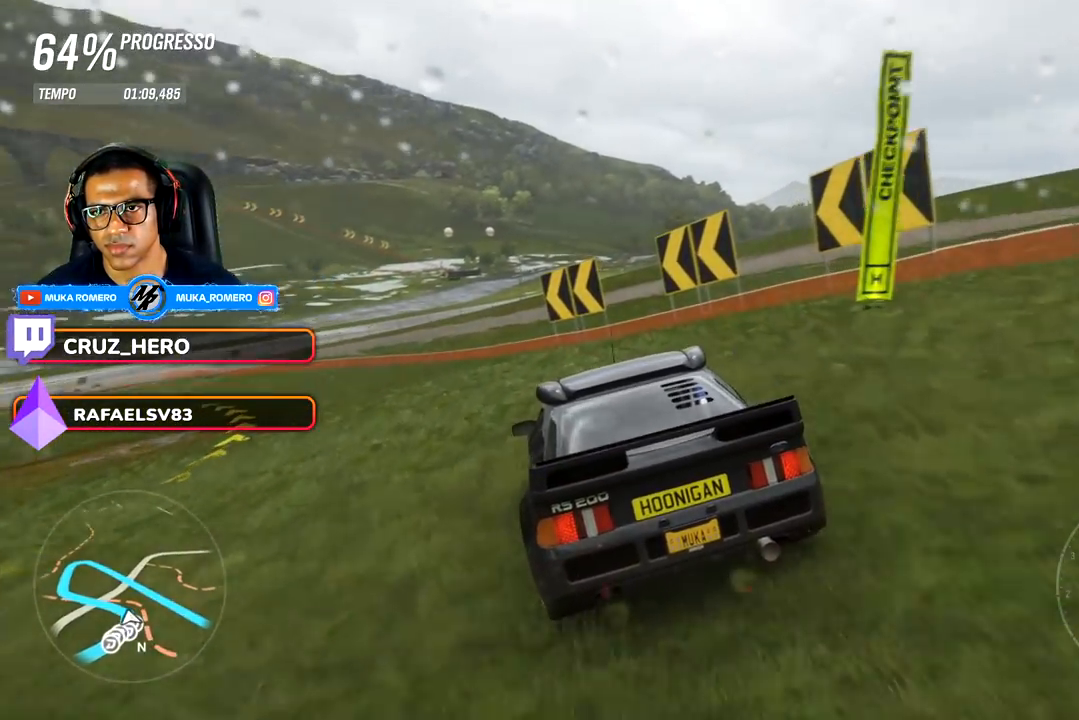
{"buttons": ["R2"], "left_stick": "down-left", "right_stick": "center", "events": [[250, "left_stick", "center"], [367, "left_stick", "left"], [417, "left_stick", "down-left"]]}
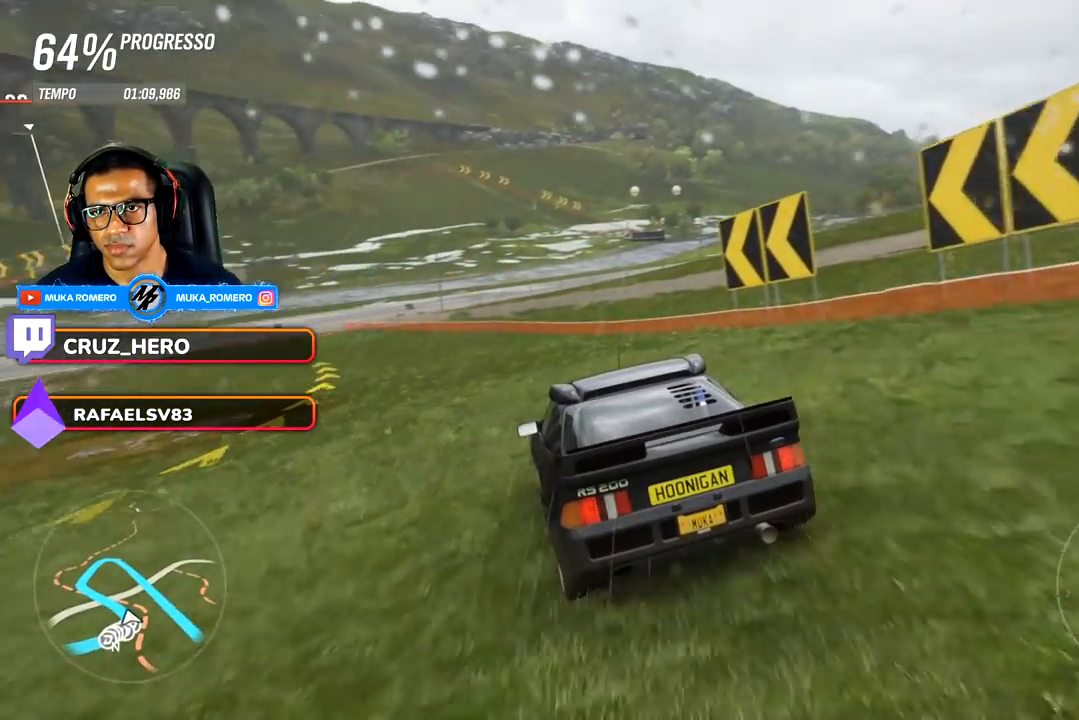
{"buttons": ["R2"], "left_stick": "down-left", "right_stick": "center", "events": [[117, "left_stick", "center"], [383, "left_stick", "down-left"]]}
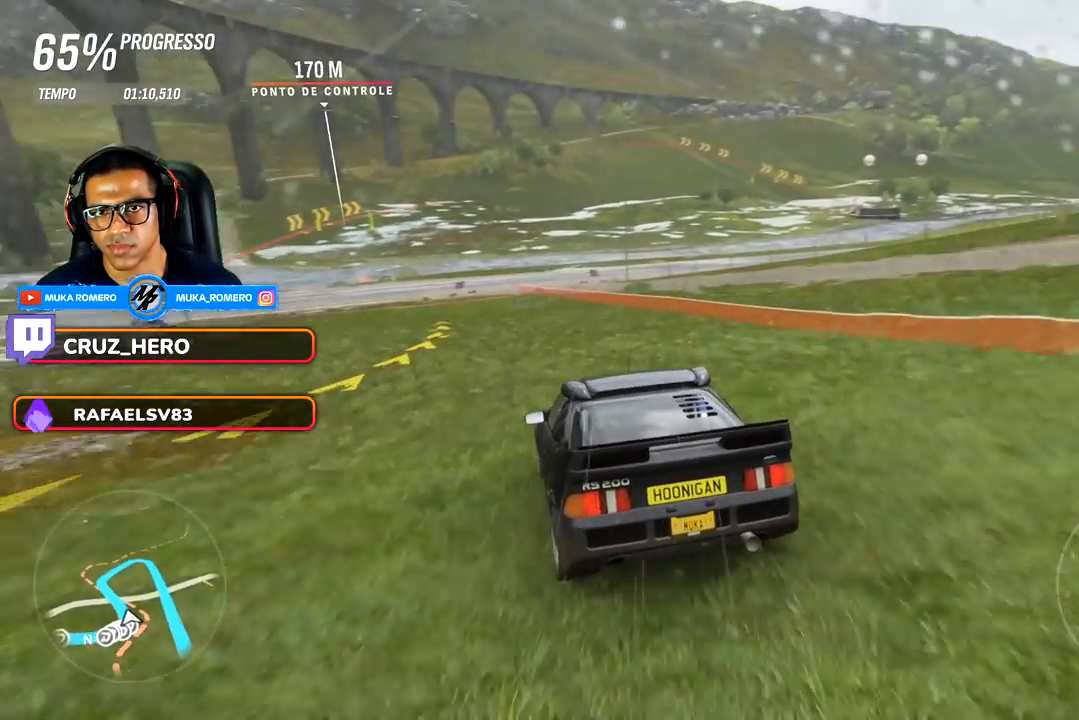
{"buttons": ["R2"], "left_stick": "center", "right_stick": "center", "events": [[133, "left_stick", "center"], [367, "left_stick", "right"], [433, "left_stick", "center"]]}
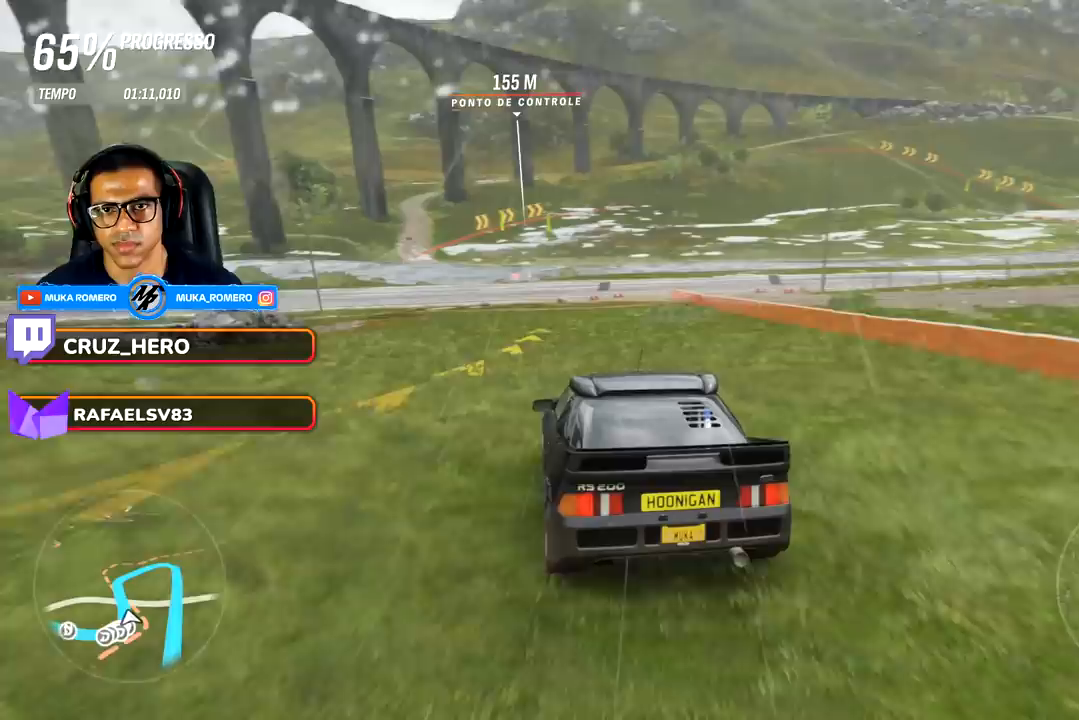
{"buttons": ["R2"], "left_stick": "center", "right_stick": "center", "events": [[233, "left_stick", "left"], [383, "A", "down"], [383, "B", "down"], [383, "left_stick", "center"], [433, "A", "up"], [433, "B", "up"]]}
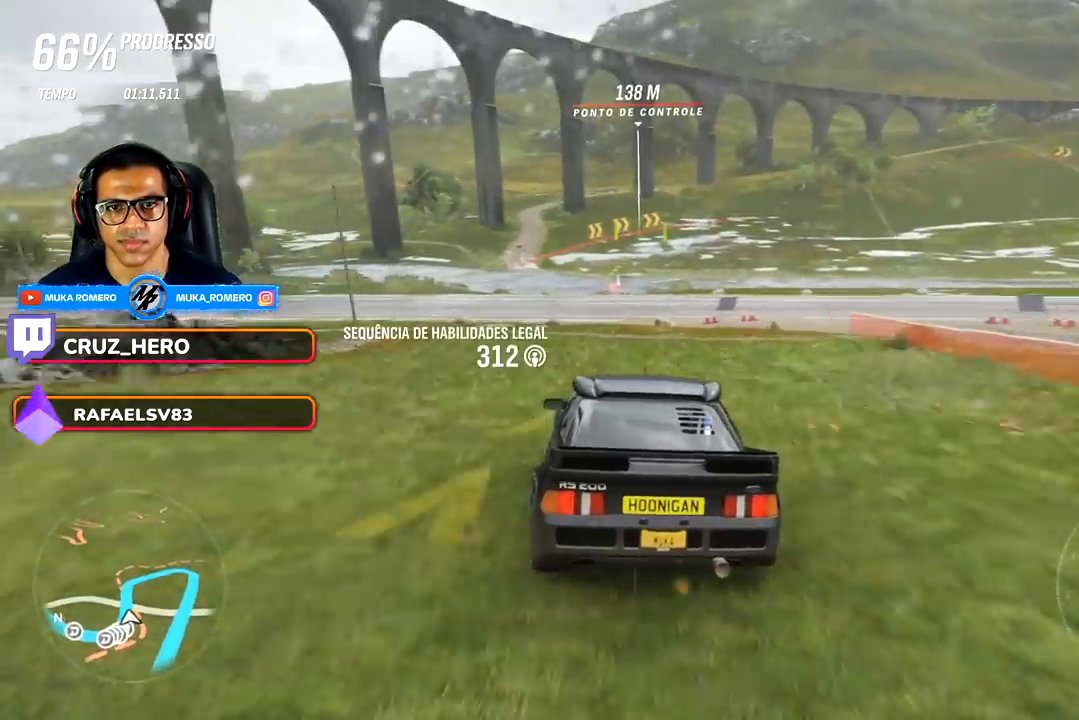
{"buttons": ["R2"], "left_stick": "center", "right_stick": "center", "events": []}